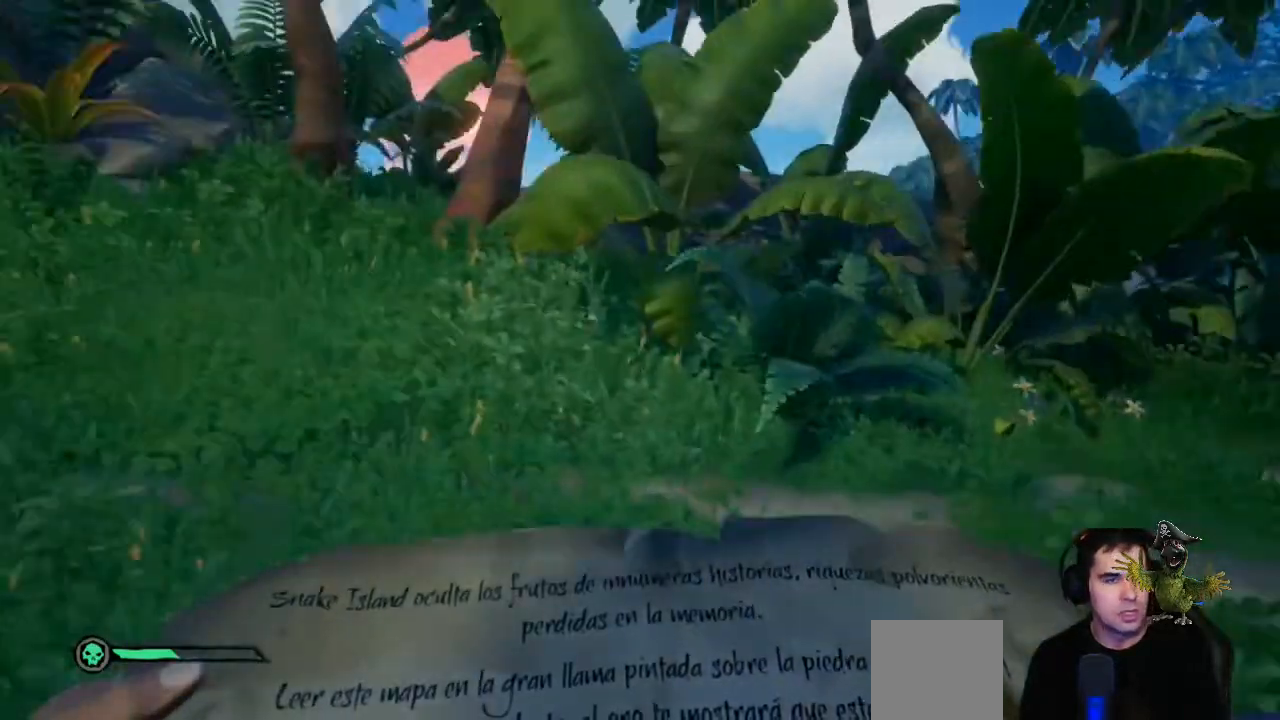
Gameplay with a controller (Xbox layout); each line is a JSON object with the inputs held at the frame after it. "events" lists button and stick changes between this image and that frame as [ms after this image, input, new state], when the widget could be followed in between. Not read: SHARE.
{"buttons": [], "left_stick": "up", "right_stick": "center", "events": [[133, "right_stick", "center"], [200, "left_stick", "up-left"], [433, "left_stick", "up"]]}
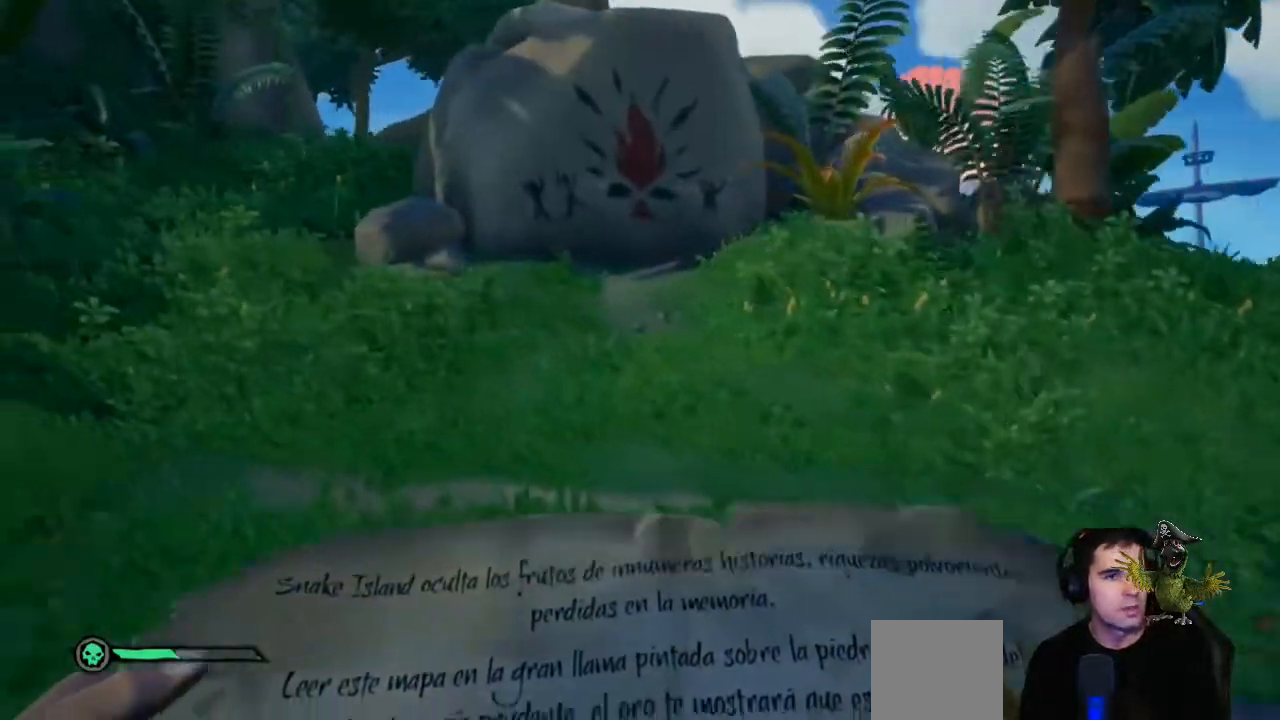
{"buttons": [], "left_stick": "up", "right_stick": "center", "events": [[133, "right_stick", "up-right"], [300, "right_stick", "center"]]}
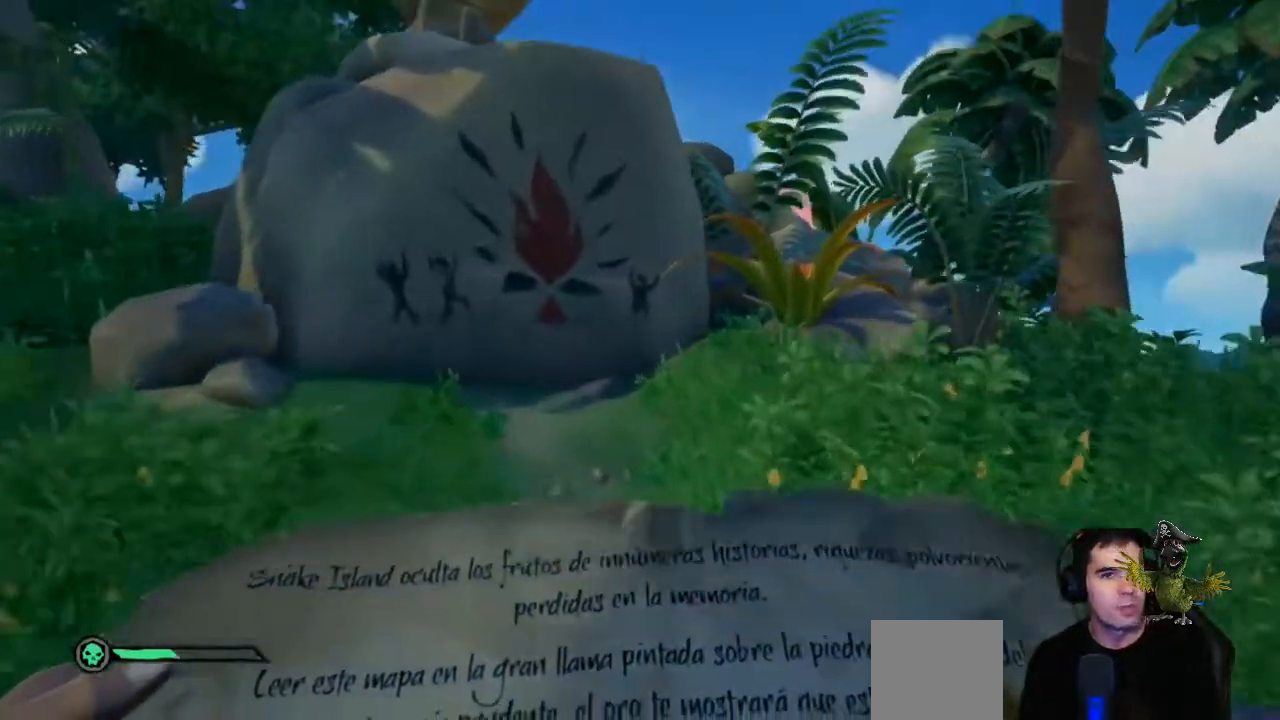
{"buttons": ["R2"], "left_stick": "center", "right_stick": "center", "events": [[333, "left_stick", "center"], [433, "R2", "down"]]}
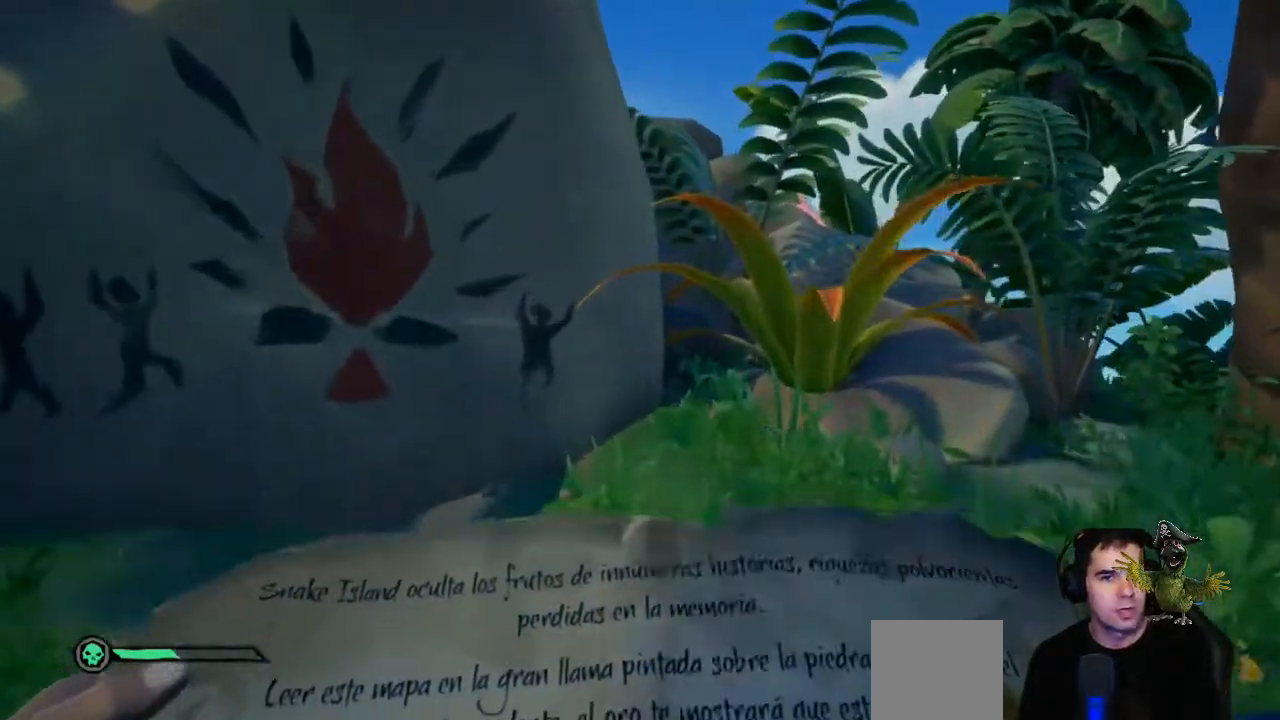
{"buttons": ["R2"], "left_stick": "center", "right_stick": "center", "events": []}
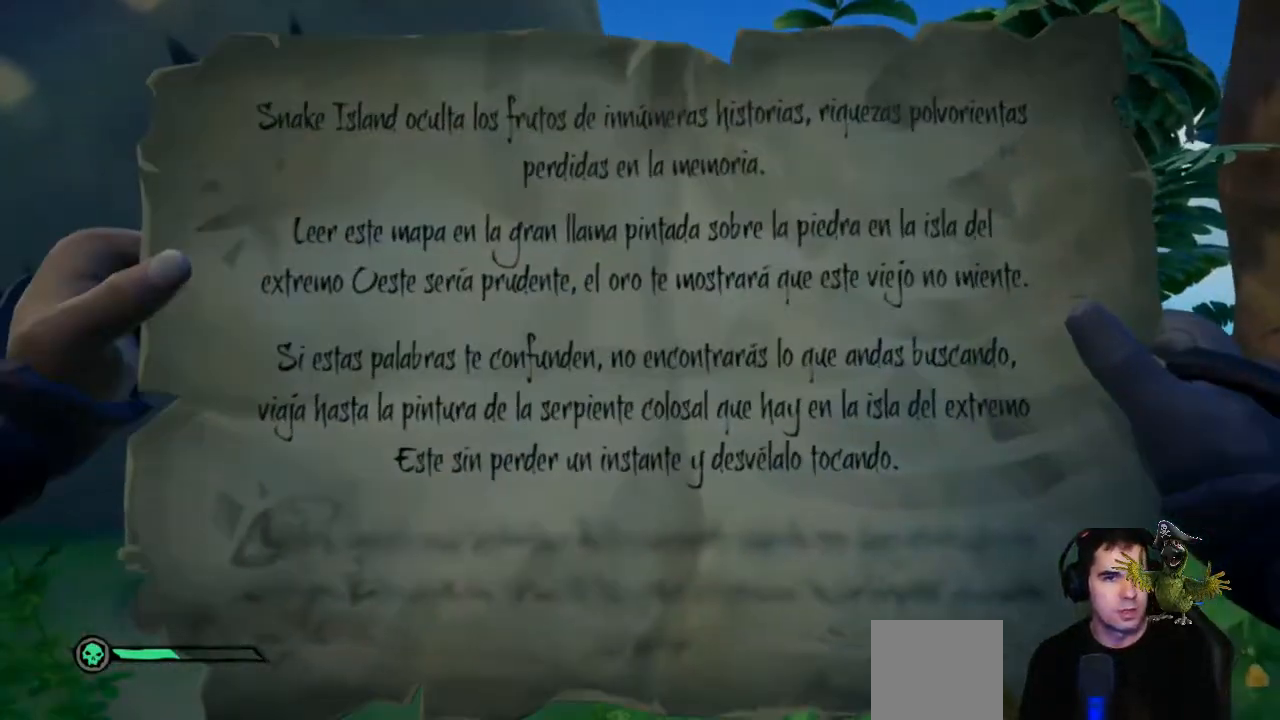
{"buttons": ["R2"], "left_stick": "down", "right_stick": "left", "events": [[300, "left_stick", "down"], [300, "right_stick", "left"]]}
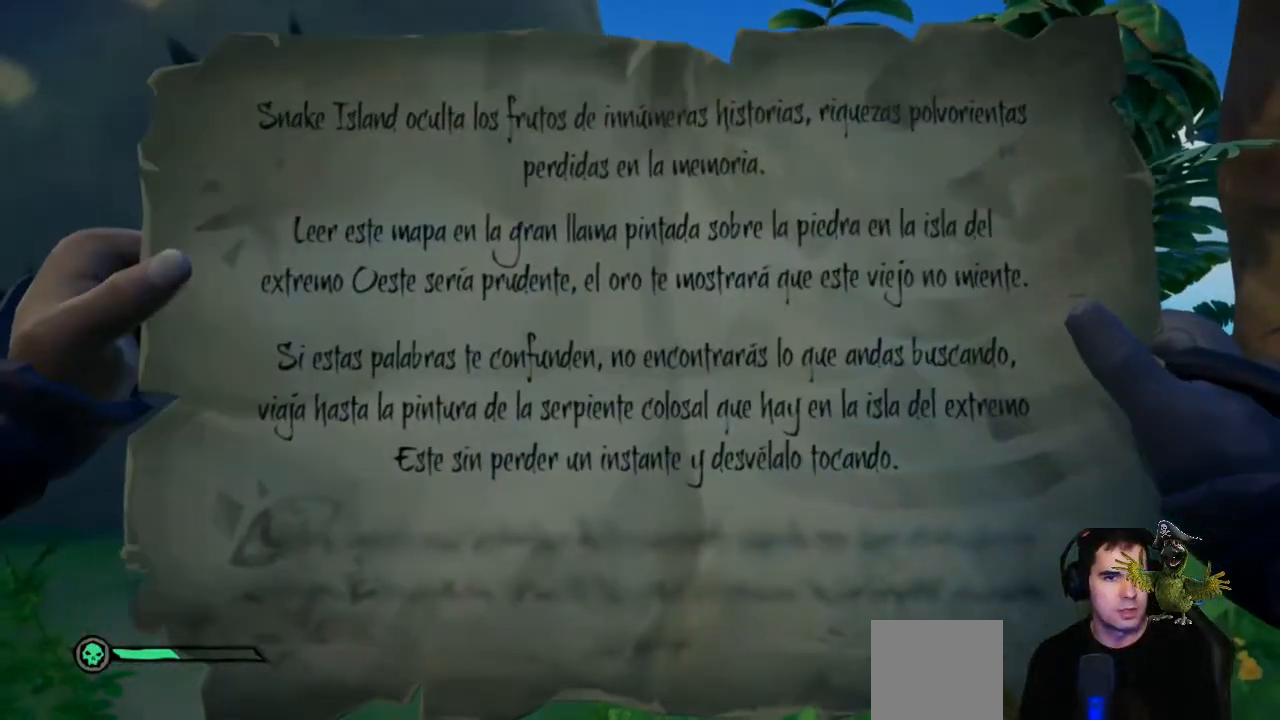
{"buttons": ["R2"], "left_stick": "center", "right_stick": "center", "events": [[100, "left_stick", "center"], [100, "right_stick", "center"]]}
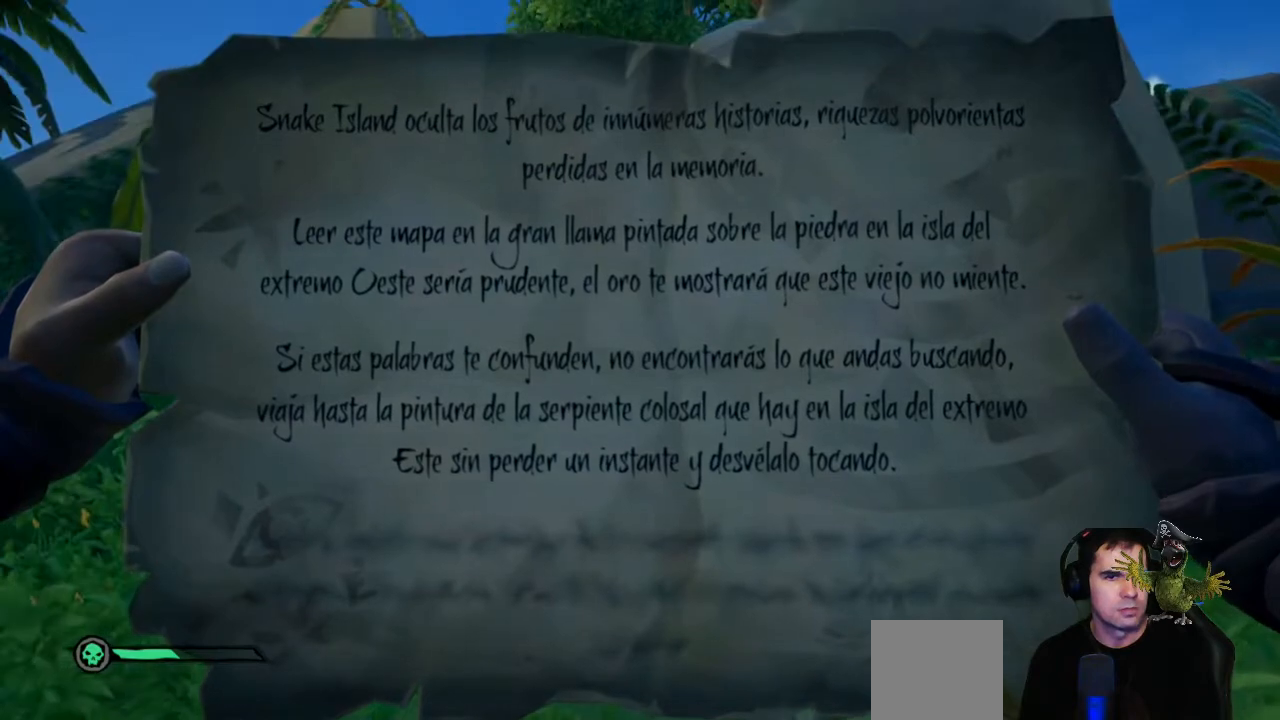
{"buttons": ["R2"], "left_stick": "center", "right_stick": "center", "events": []}
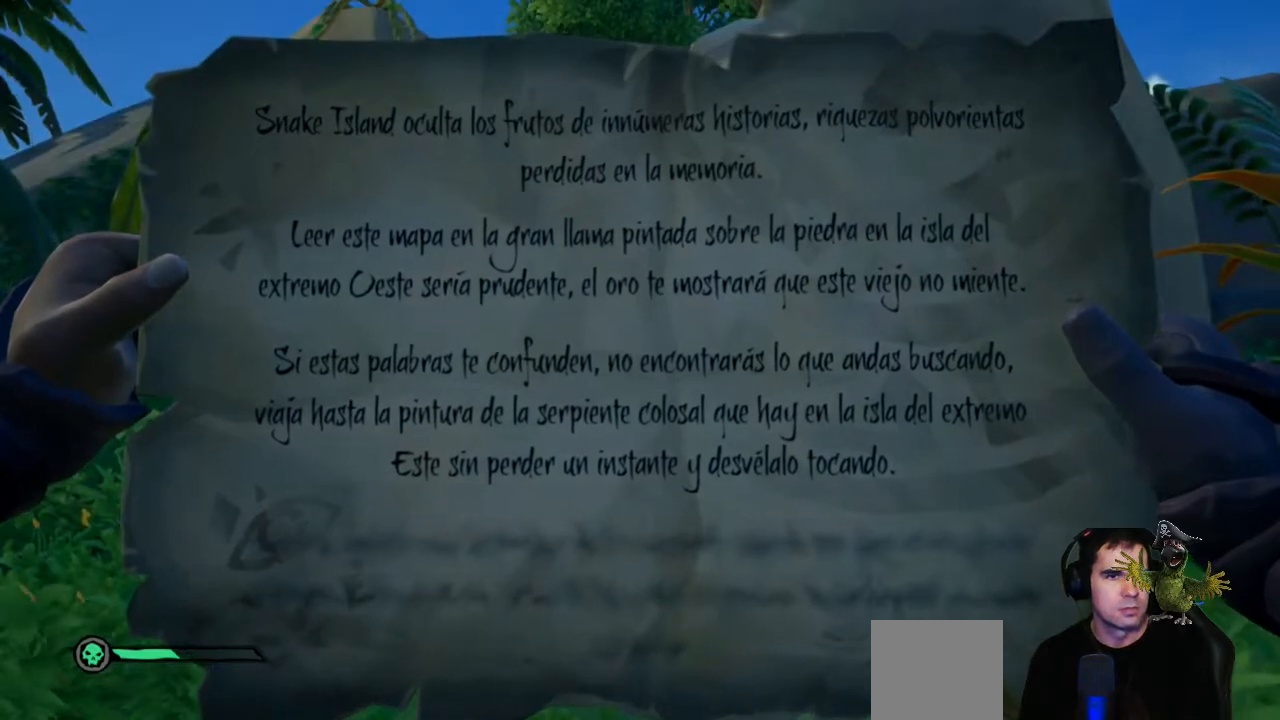
{"buttons": ["R2"], "left_stick": "center", "right_stick": "center", "events": []}
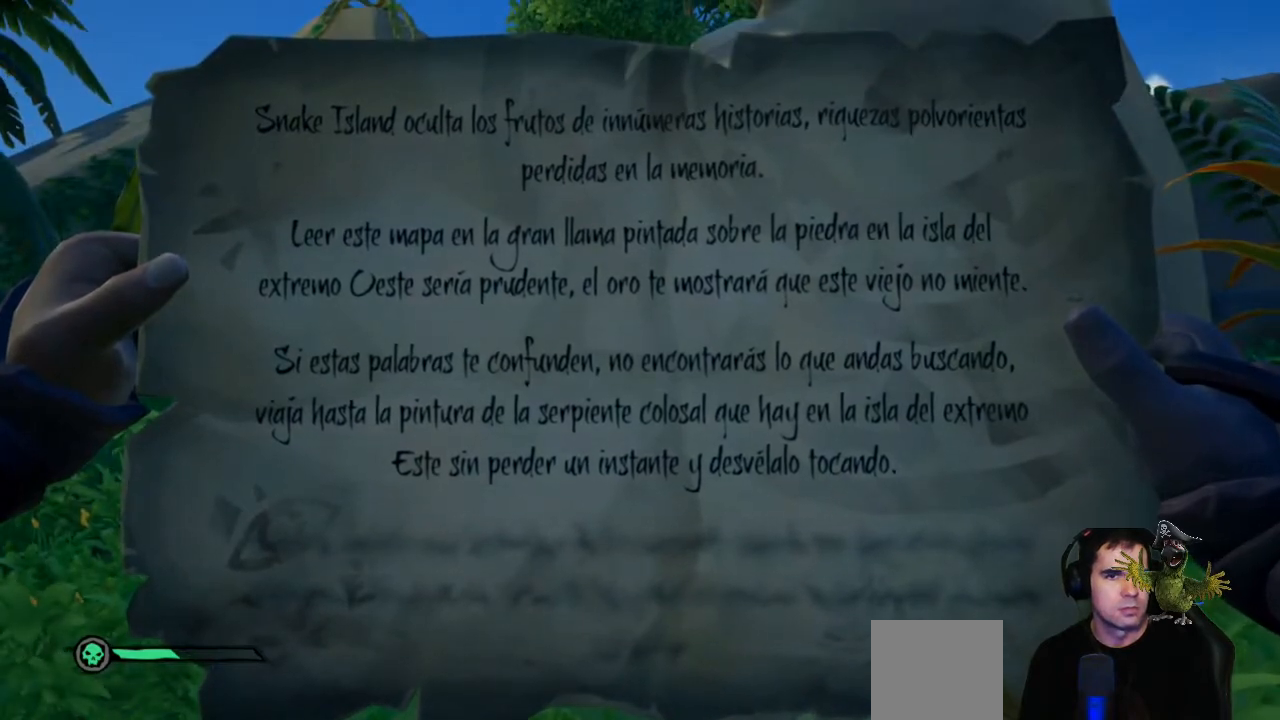
{"buttons": ["R2"], "left_stick": "center", "right_stick": "center", "events": []}
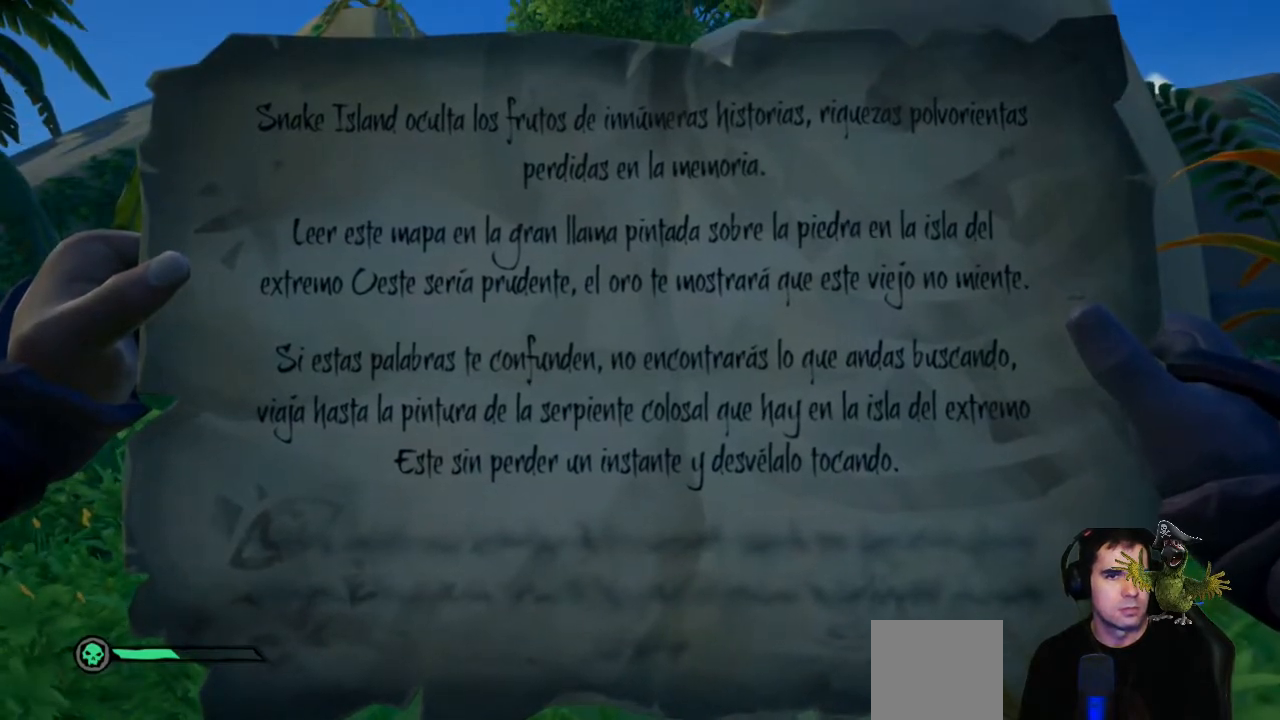
{"buttons": [], "left_stick": "down", "right_stick": "center", "events": [[233, "R2", "up"], [300, "left_stick", "down"]]}
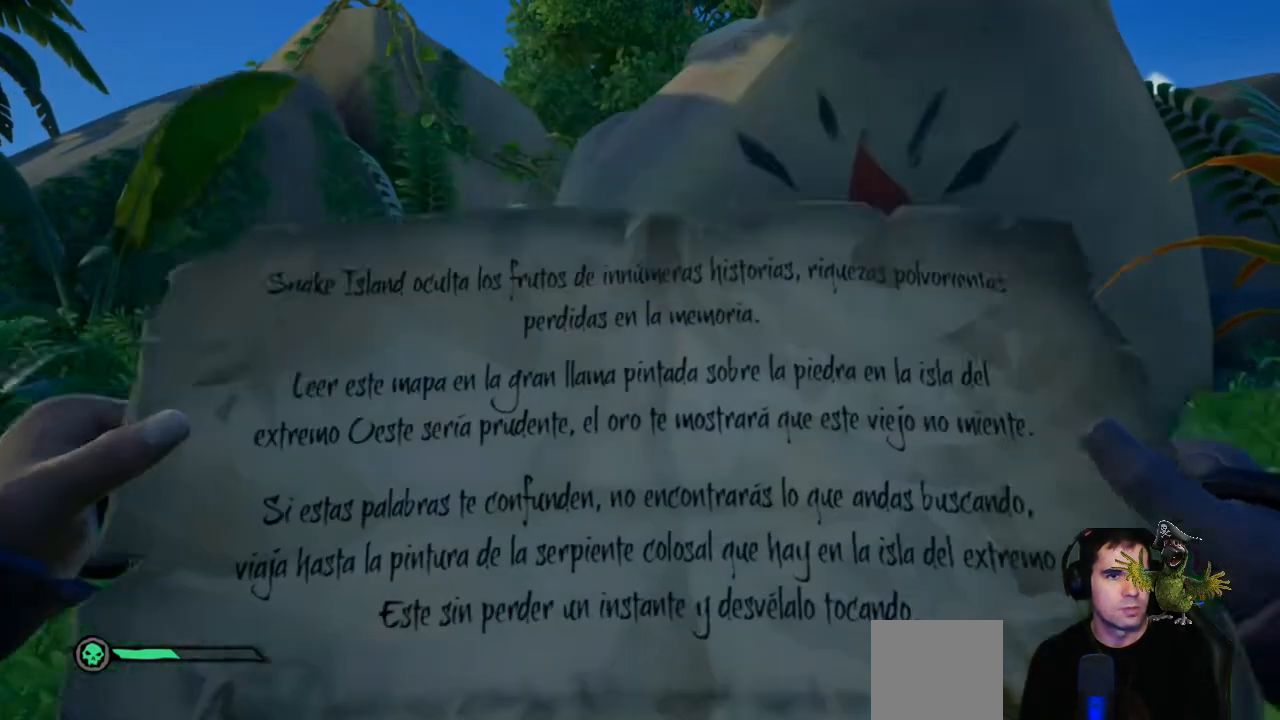
{"buttons": ["L1"], "left_stick": "center", "right_stick": "center", "events": [[67, "left_stick", "center"], [167, "L1", "down"]]}
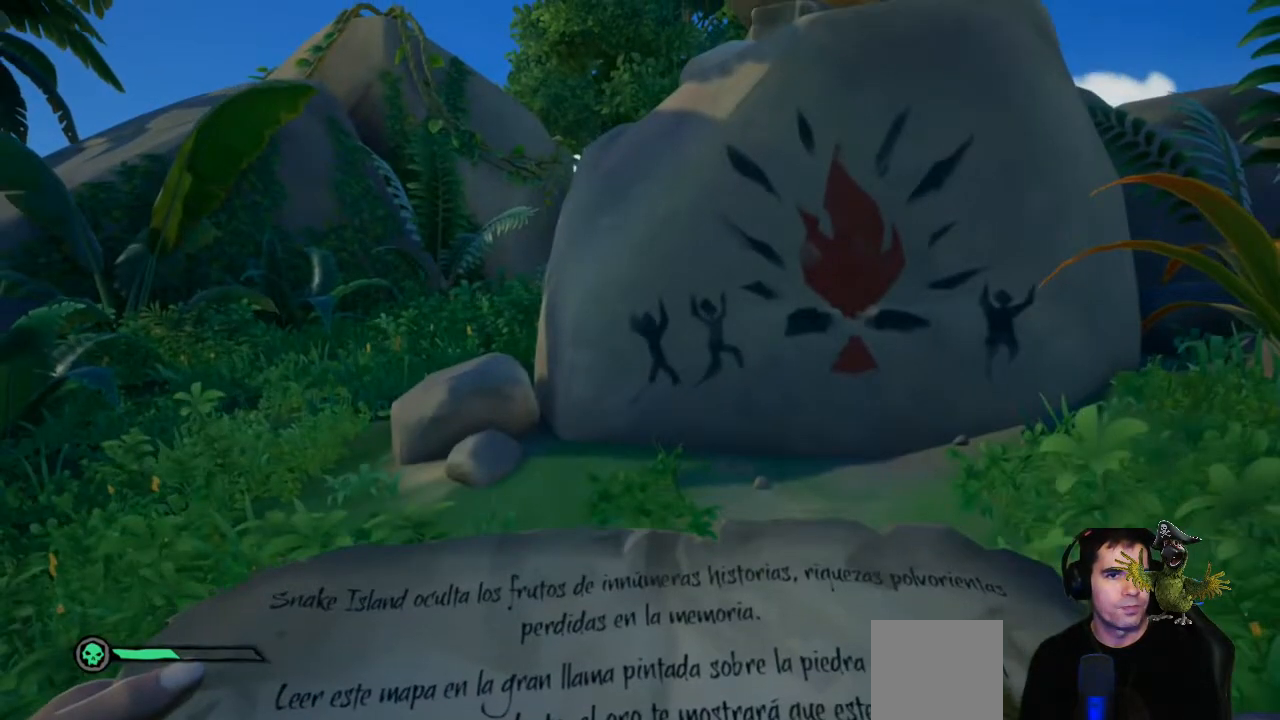
{"buttons": [], "left_stick": "center", "right_stick": "center", "events": [[67, "right_stick", "up-left"], [400, "L1", "up"], [467, "right_stick", "center"]]}
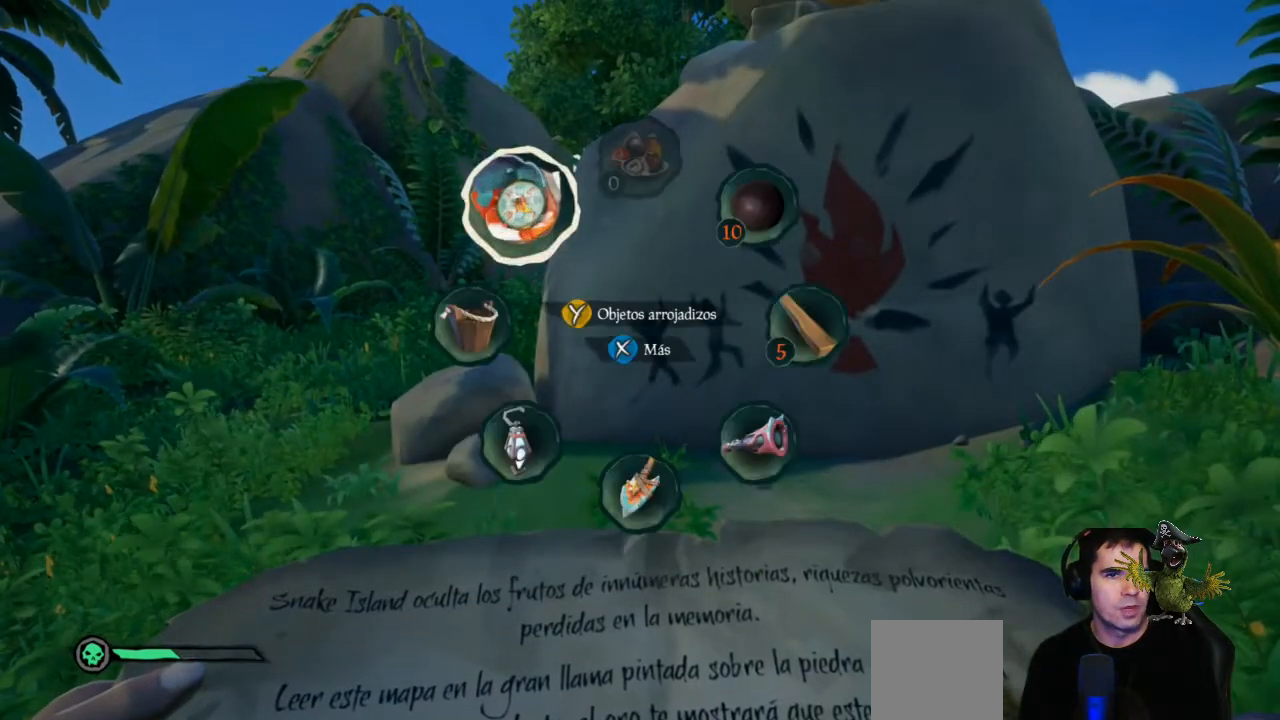
{"buttons": [], "left_stick": "center", "right_stick": "center", "events": []}
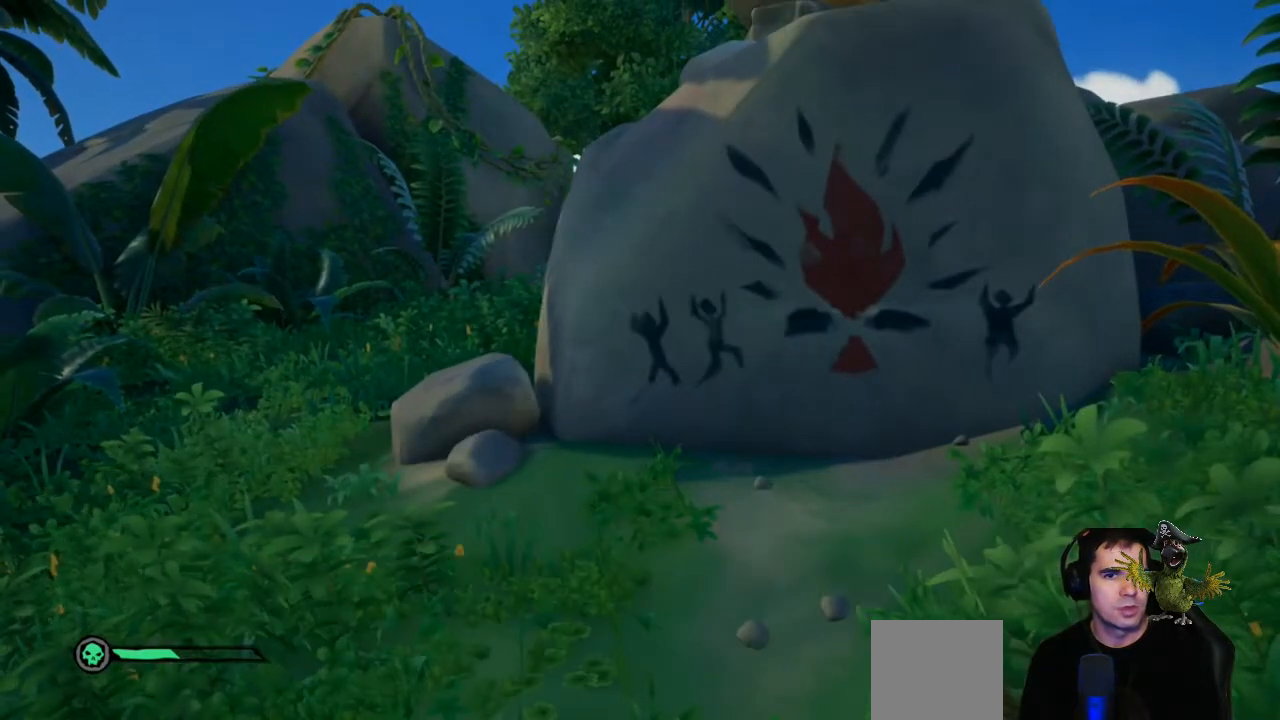
{"buttons": [], "left_stick": "center", "right_stick": "center", "events": []}
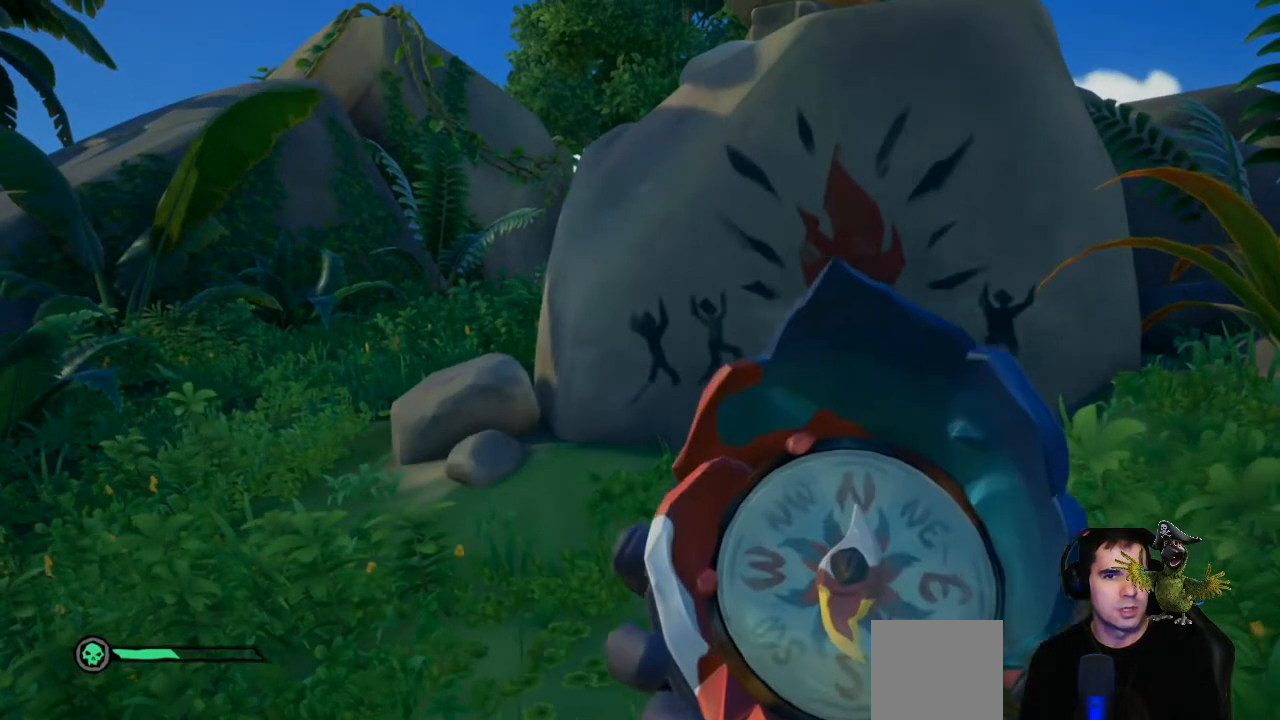
{"buttons": [], "left_stick": "center", "right_stick": "center", "events": []}
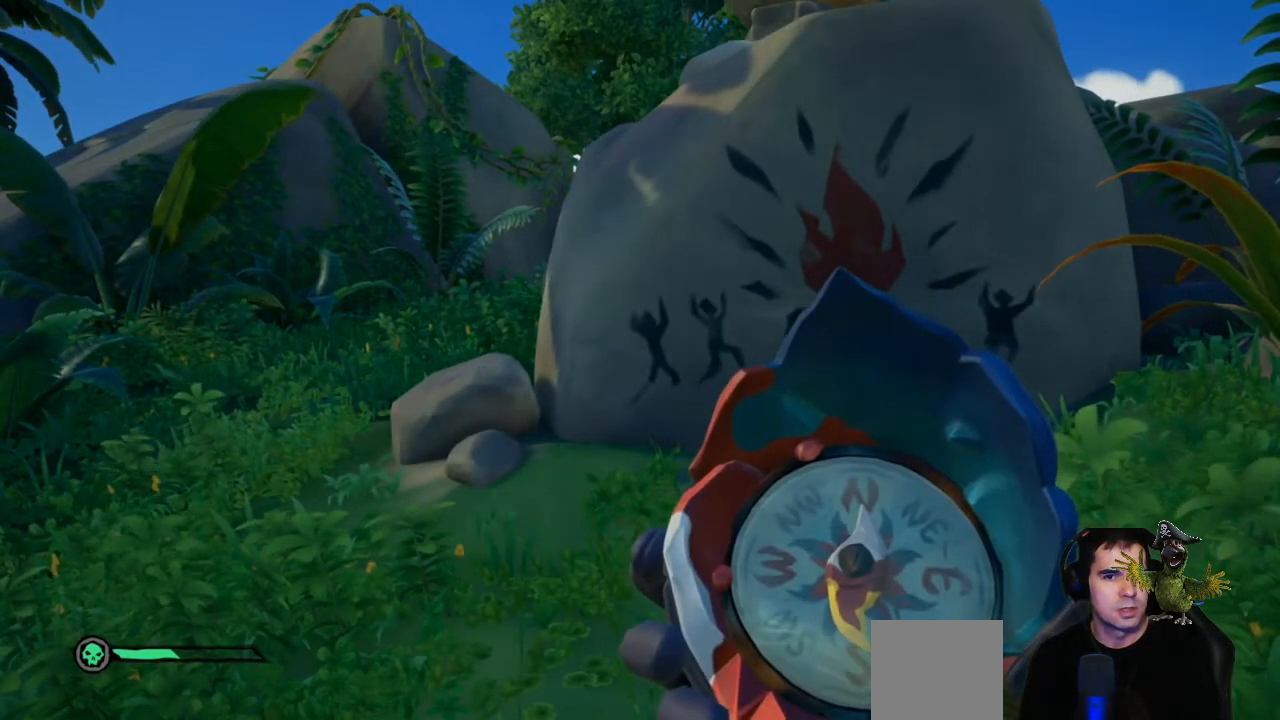
{"buttons": [], "left_stick": "up", "right_stick": "center", "events": [[233, "left_stick", "up"]]}
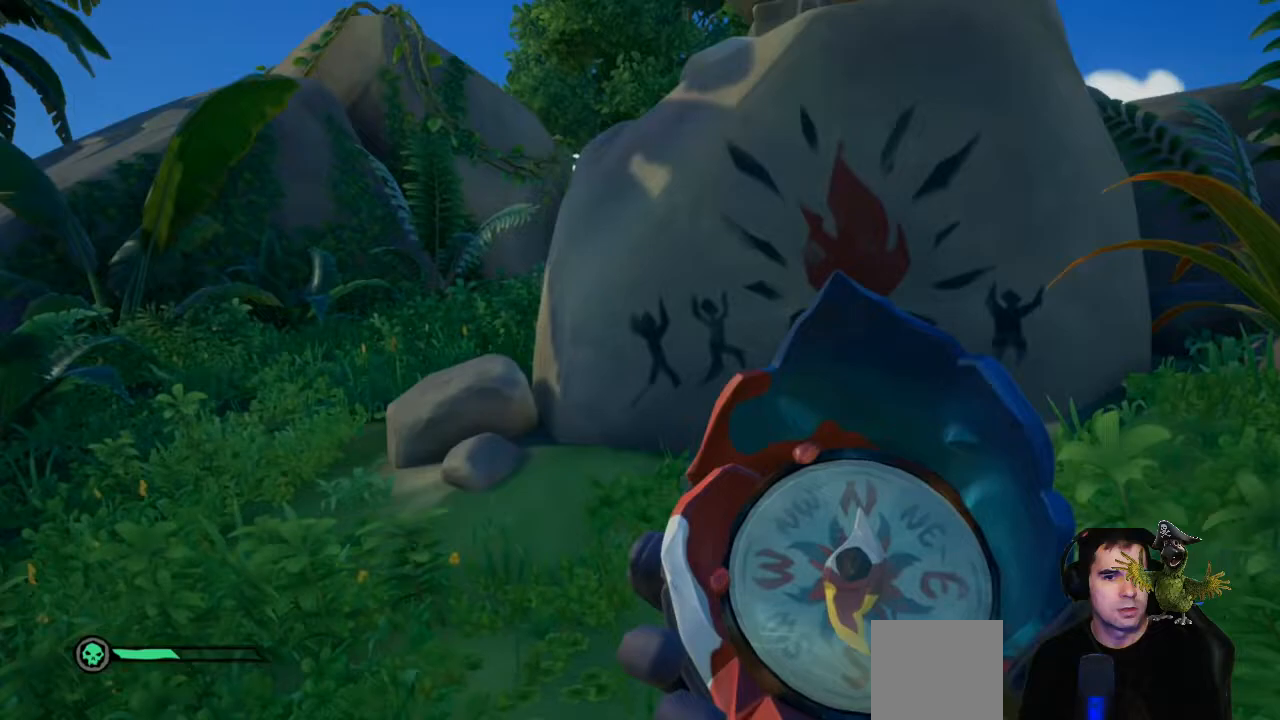
{"buttons": [], "left_stick": "center", "right_stick": "right", "events": [[133, "left_stick", "center"], [133, "right_stick", "right"]]}
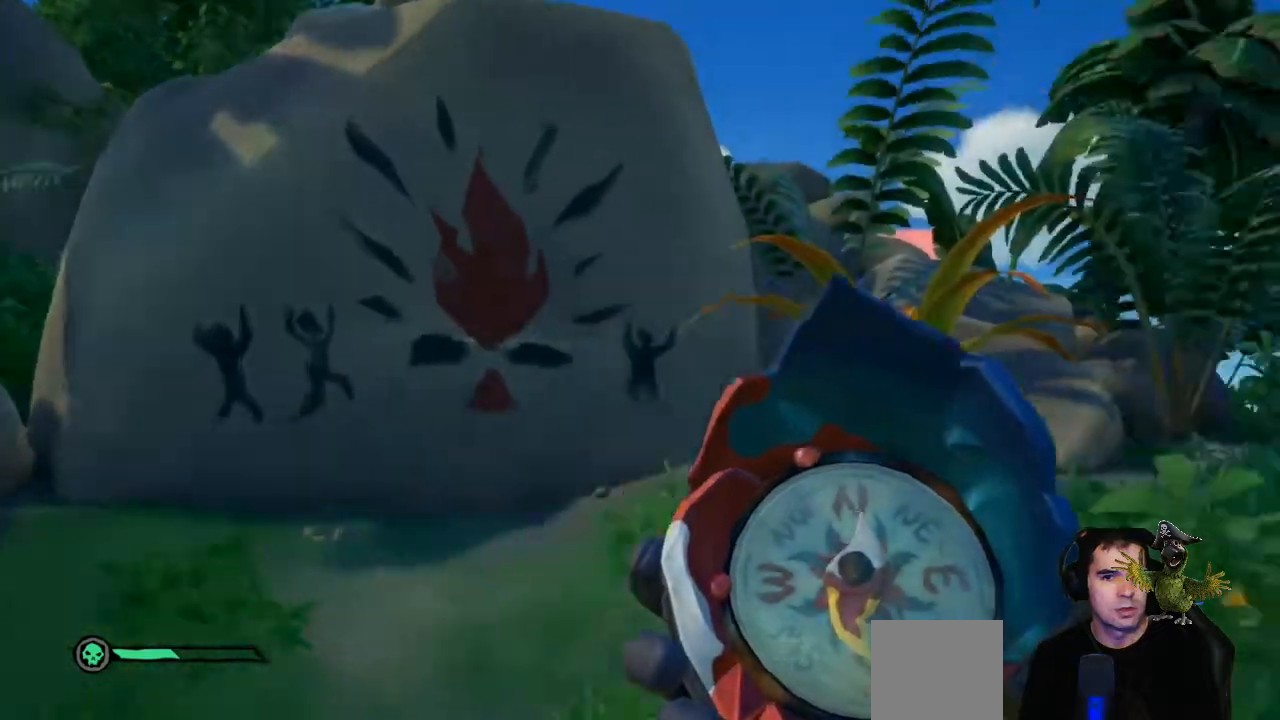
{"buttons": [], "left_stick": "center", "right_stick": "center", "events": [[200, "right_stick", "center"]]}
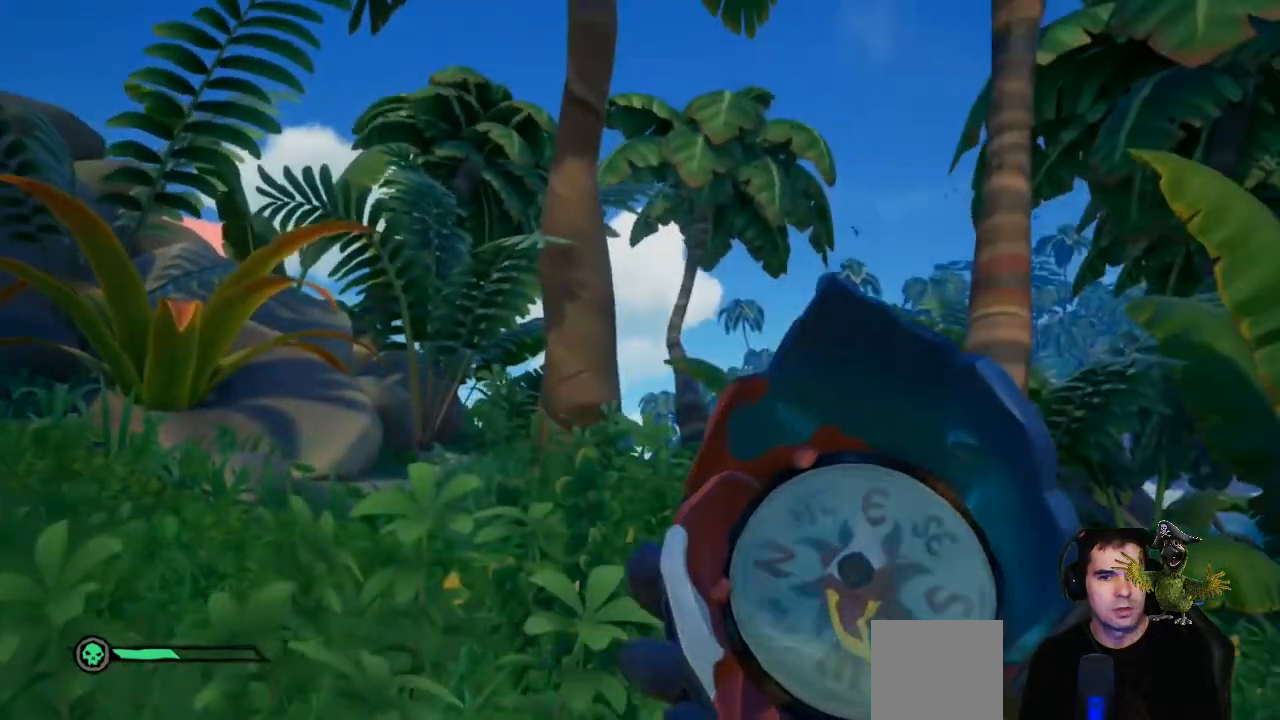
{"buttons": [], "left_stick": "center", "right_stick": "center", "events": []}
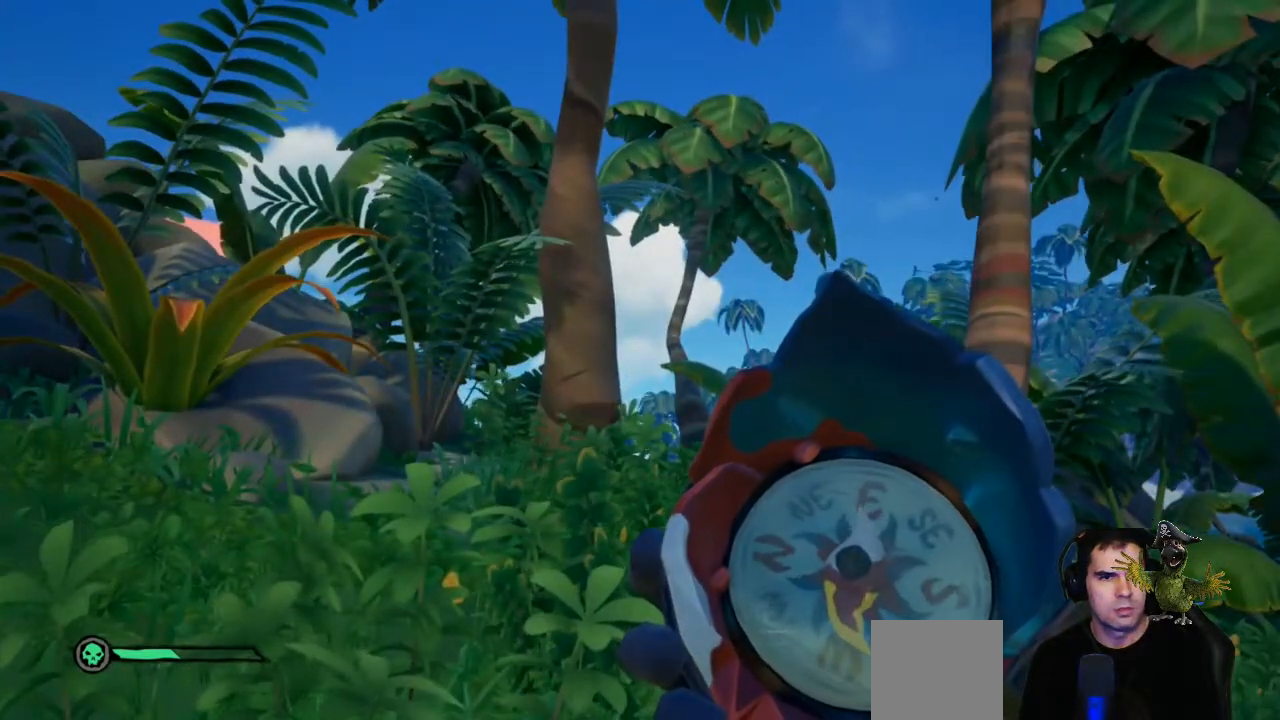
{"buttons": [], "left_stick": "left", "right_stick": "right", "events": [[200, "left_stick", "left"], [233, "right_stick", "right"]]}
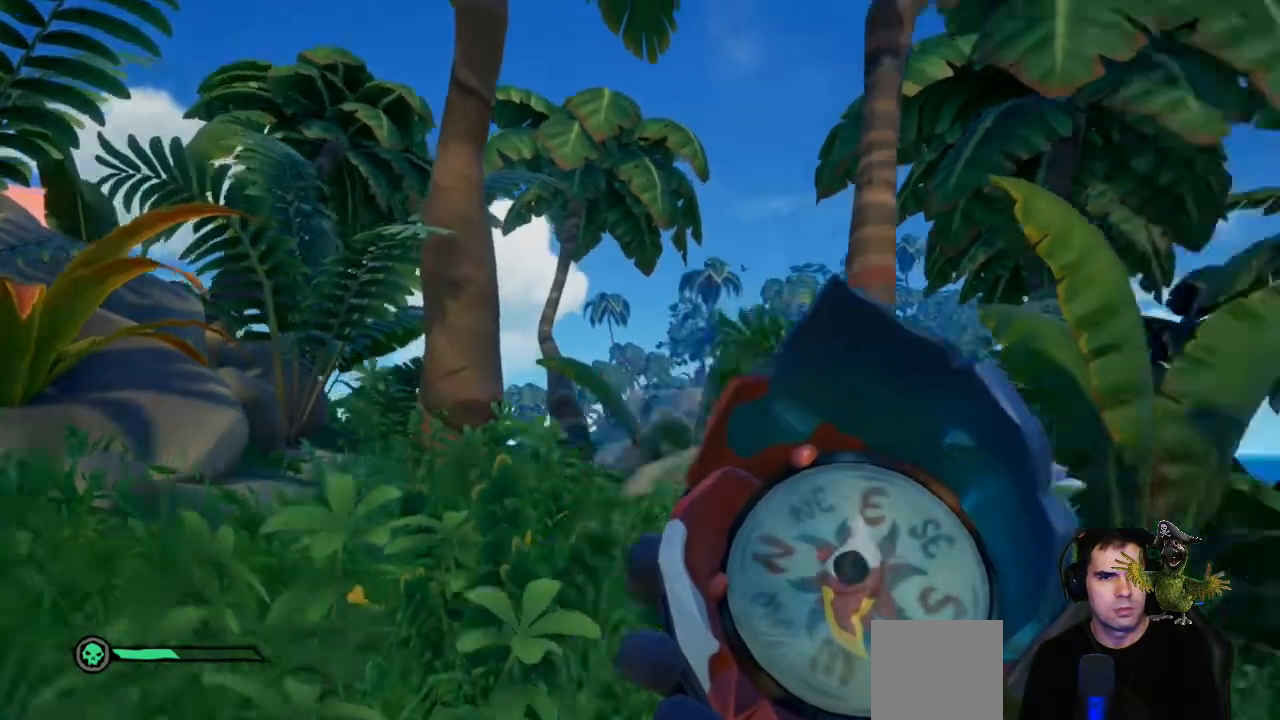
{"buttons": [], "left_stick": "center", "right_stick": "right", "events": [[267, "left_stick", "center"]]}
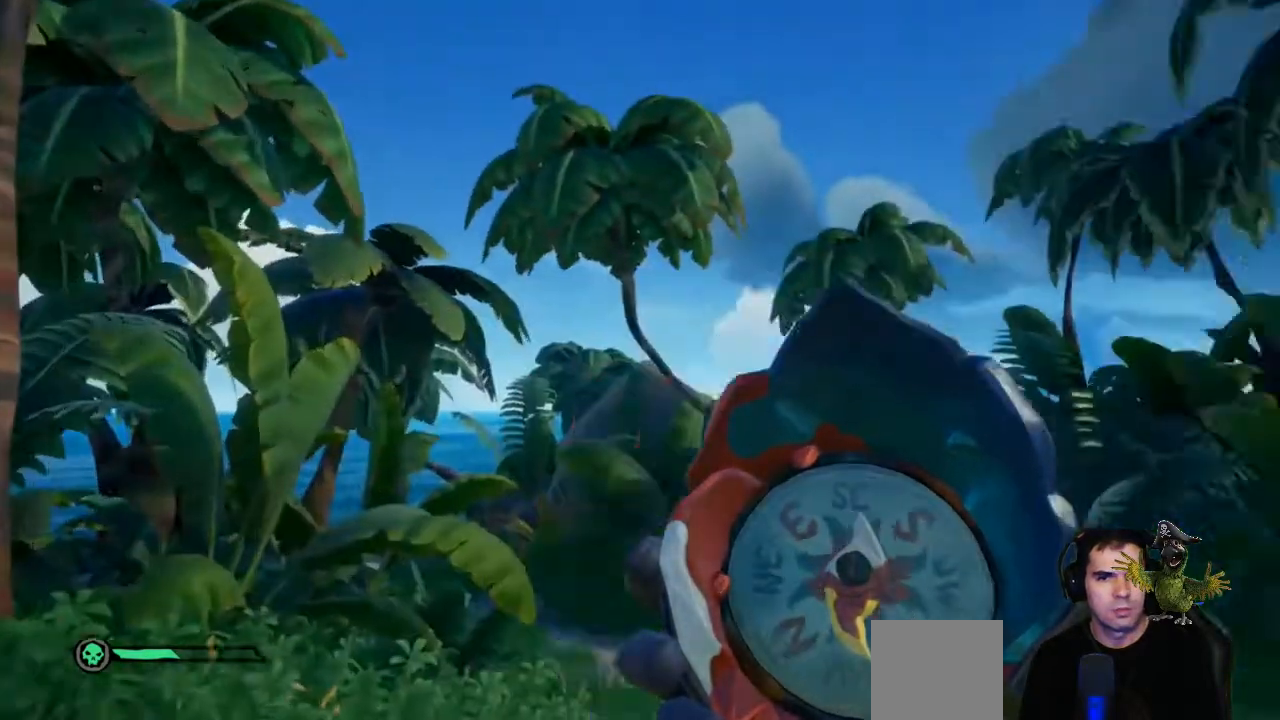
{"buttons": [], "left_stick": "center", "right_stick": "right", "events": []}
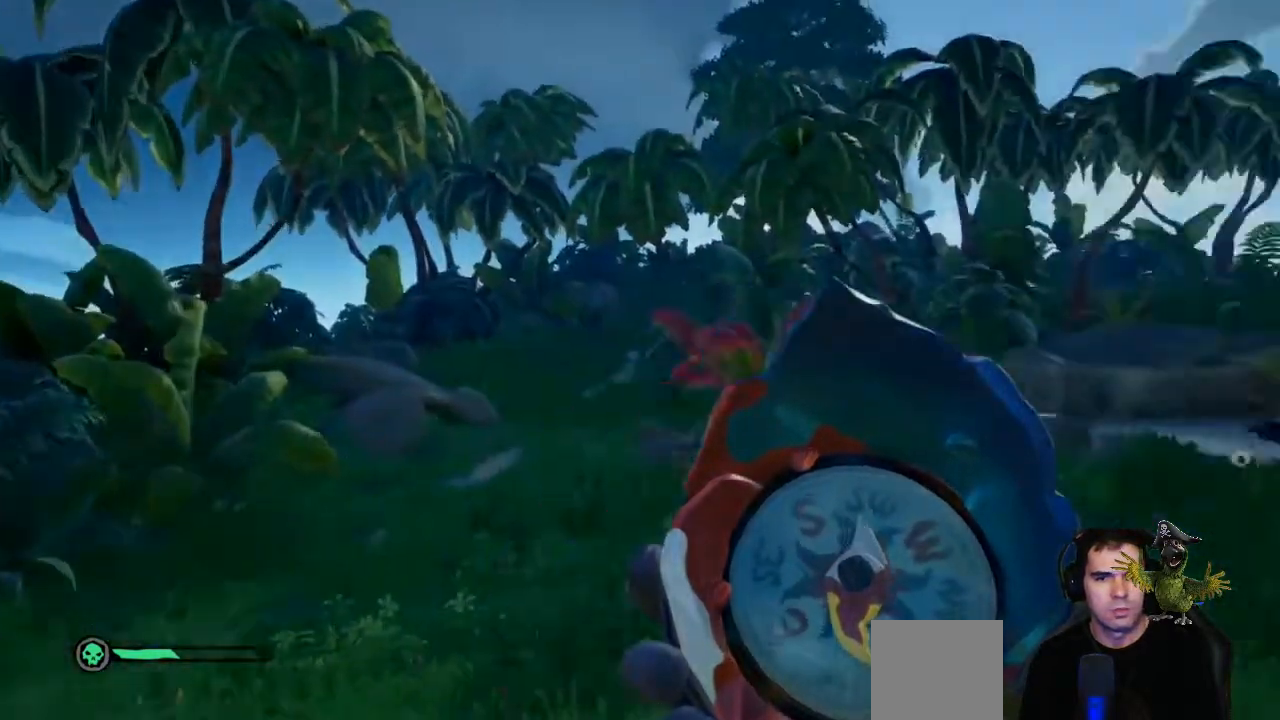
{"buttons": [], "left_stick": "center", "right_stick": "center", "events": [[33, "right_stick", "center"]]}
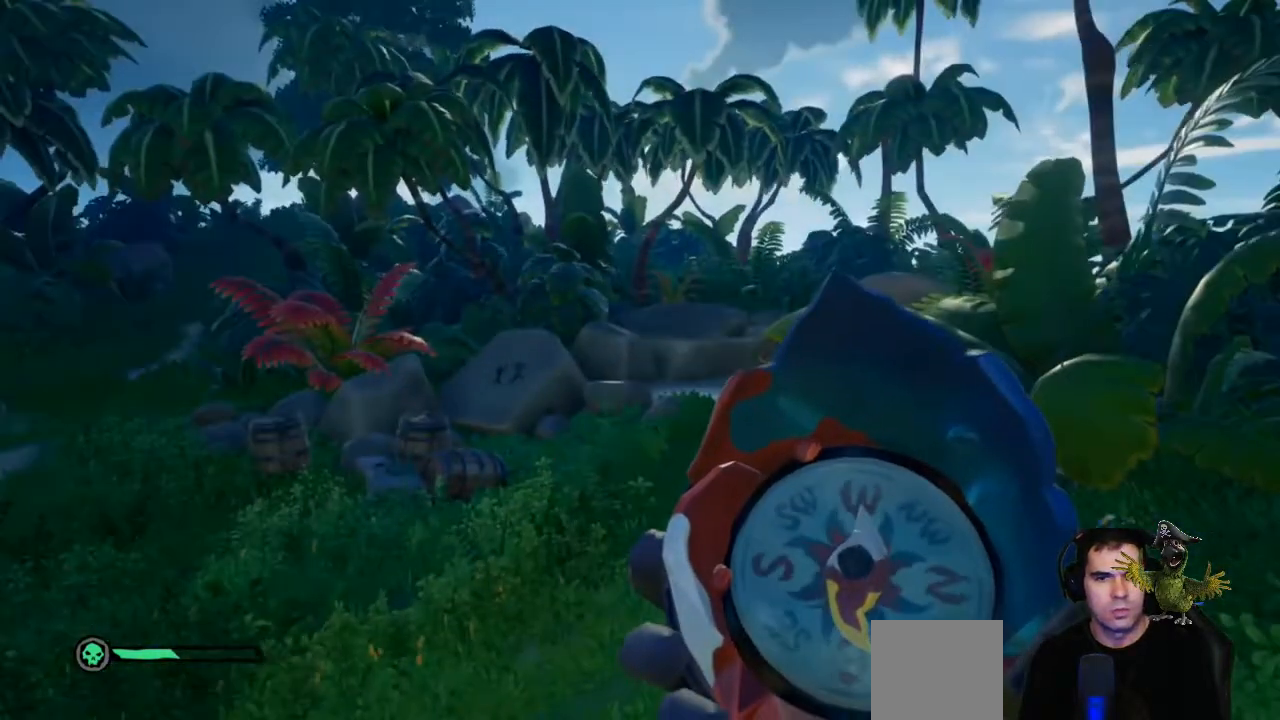
{"buttons": [], "left_stick": "down-left", "right_stick": "right", "events": [[233, "right_stick", "right"], [267, "left_stick", "down-left"]]}
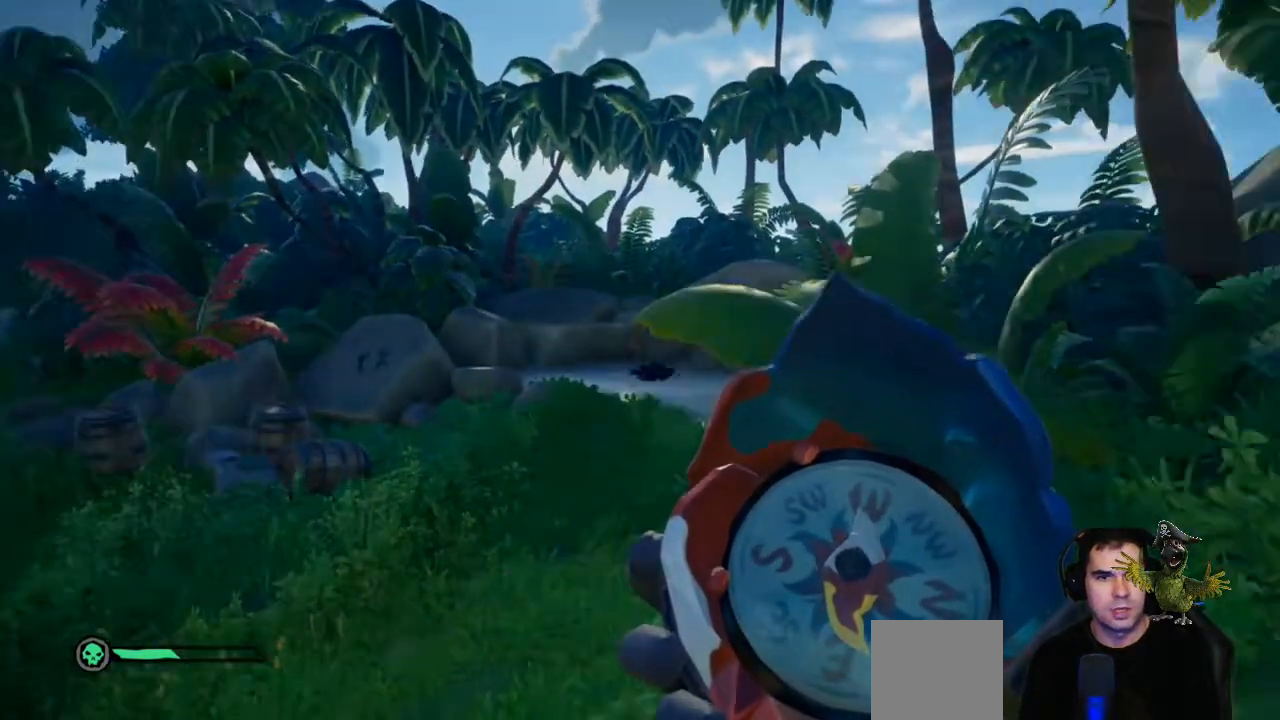
{"buttons": [], "left_stick": "center", "right_stick": "center", "events": [[133, "right_stick", "center"], [467, "left_stick", "center"]]}
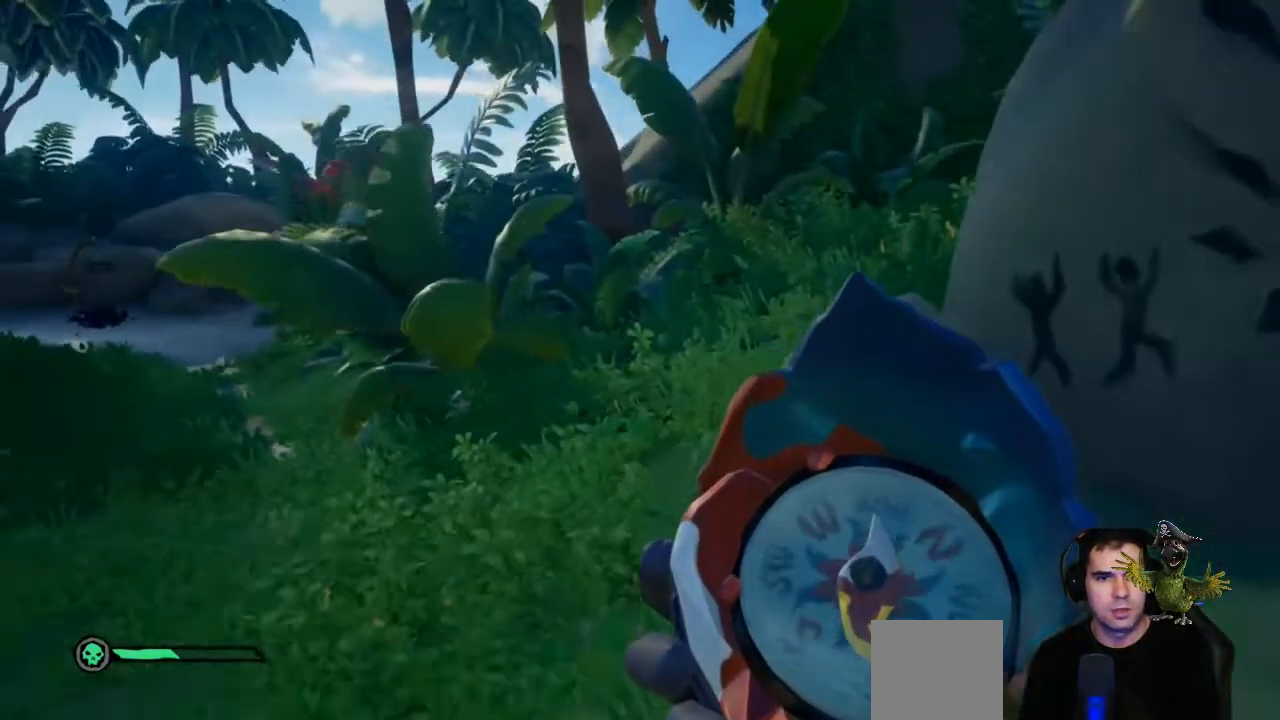
{"buttons": [], "left_stick": "center", "right_stick": "left", "events": [[400, "right_stick", "left"]]}
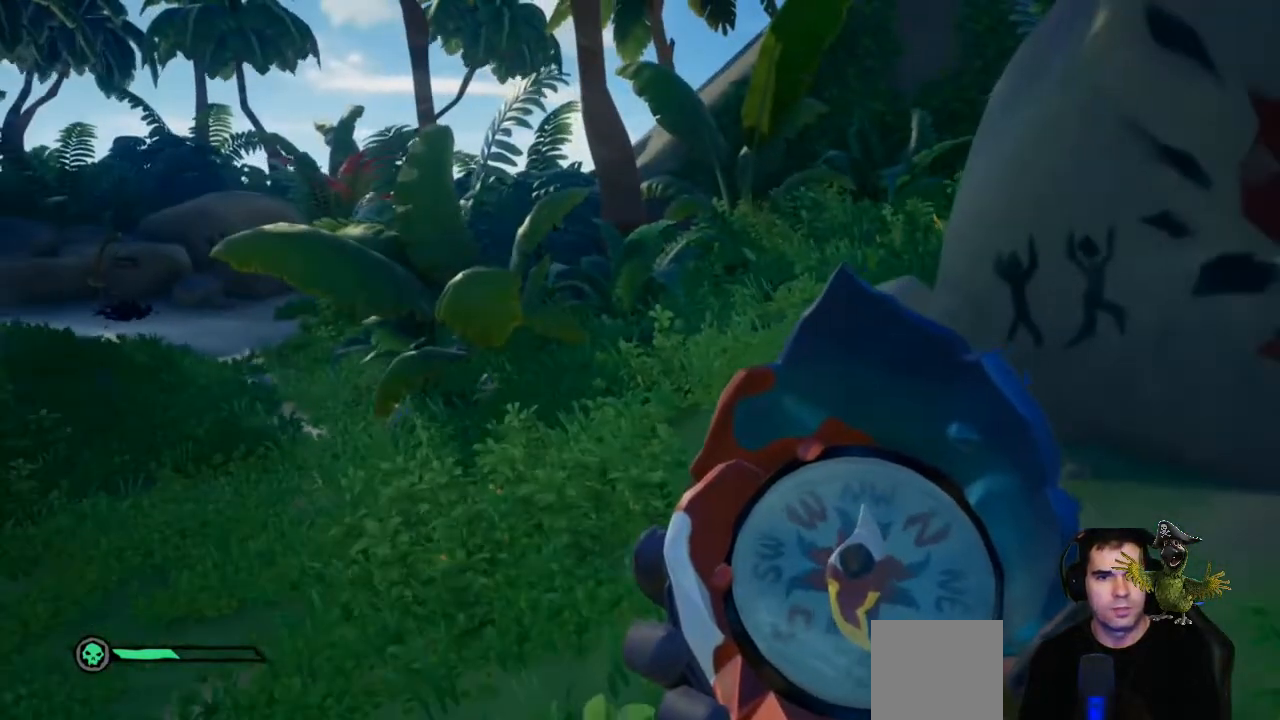
{"buttons": [], "left_stick": "center", "right_stick": "center", "events": [[100, "right_stick", "center"], [167, "left_stick", "right"], [300, "left_stick", "center"]]}
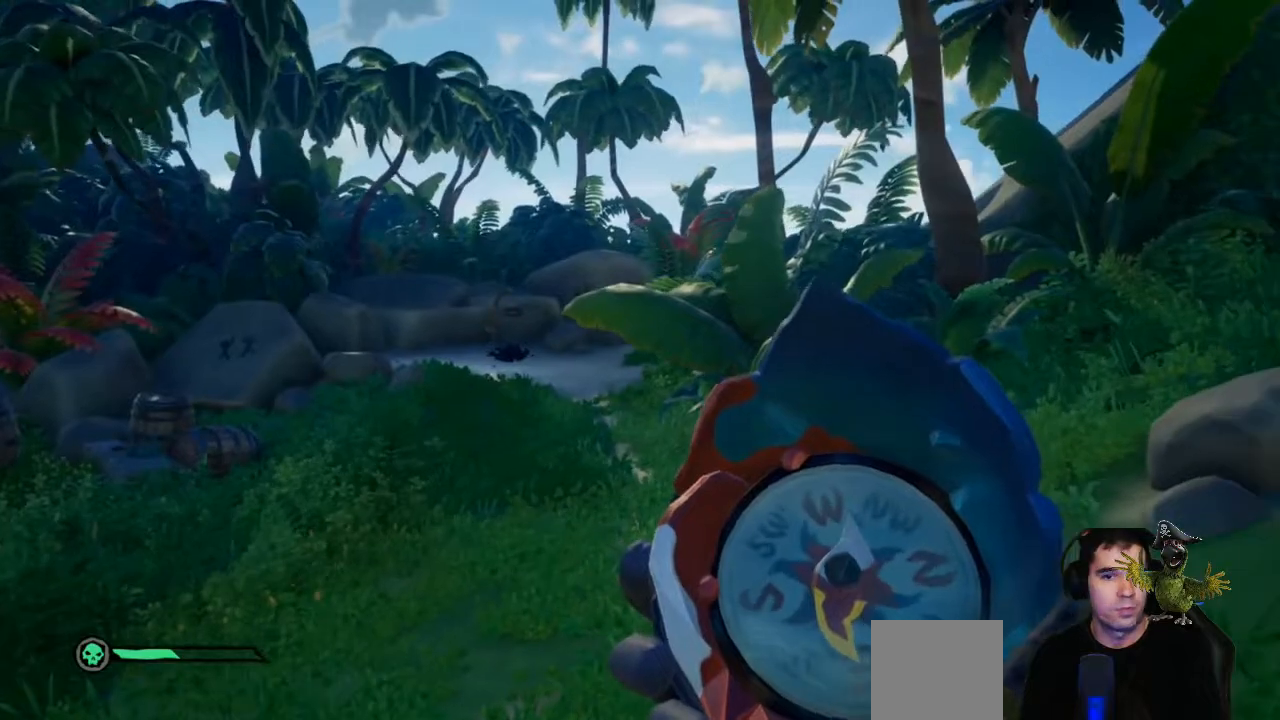
{"buttons": [], "left_stick": "center", "right_stick": "center", "events": []}
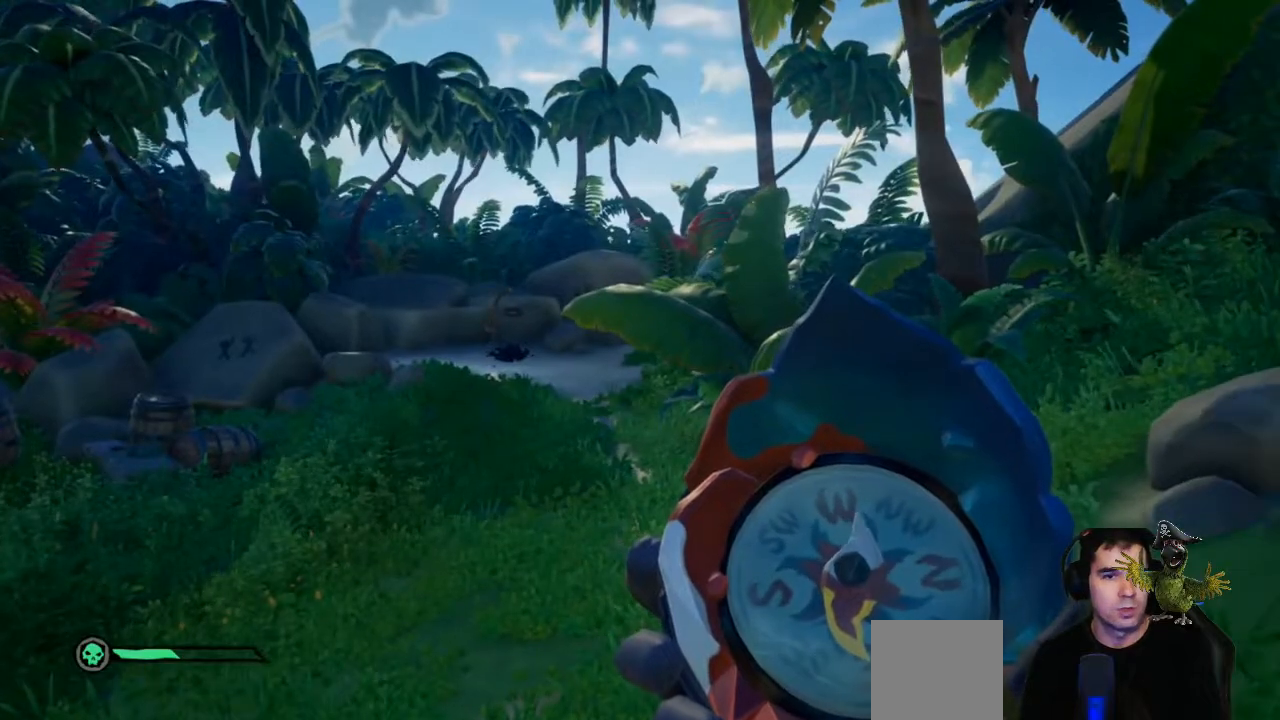
{"buttons": [], "left_stick": "center", "right_stick": "center", "events": [[133, "left_stick", "left"], [333, "left_stick", "center"]]}
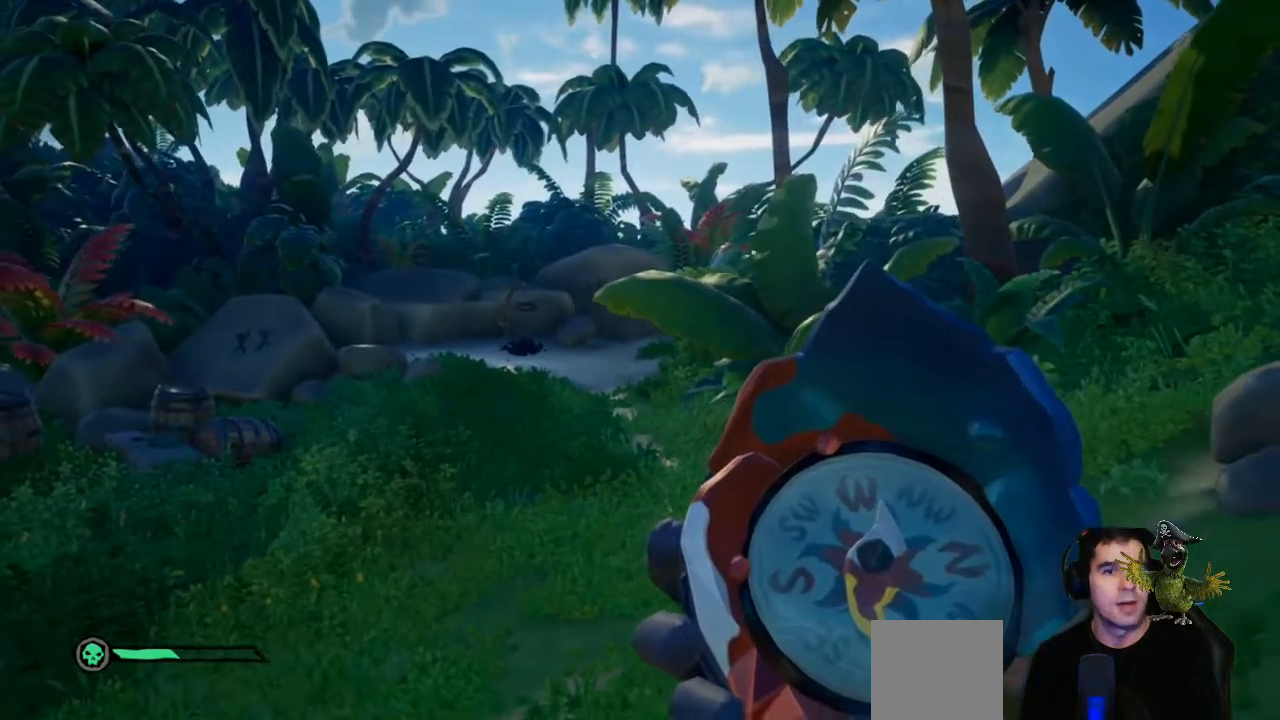
{"buttons": [], "left_stick": "center", "right_stick": "center", "events": []}
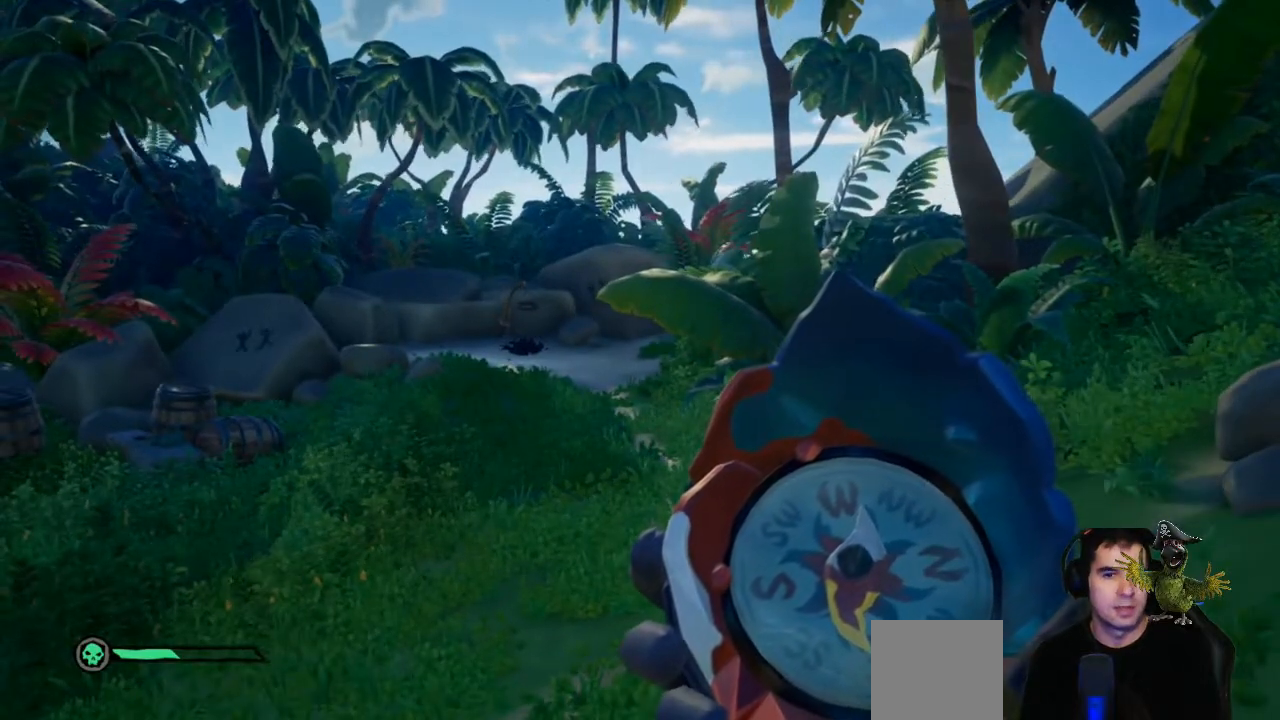
{"buttons": [], "left_stick": "center", "right_stick": "center", "events": []}